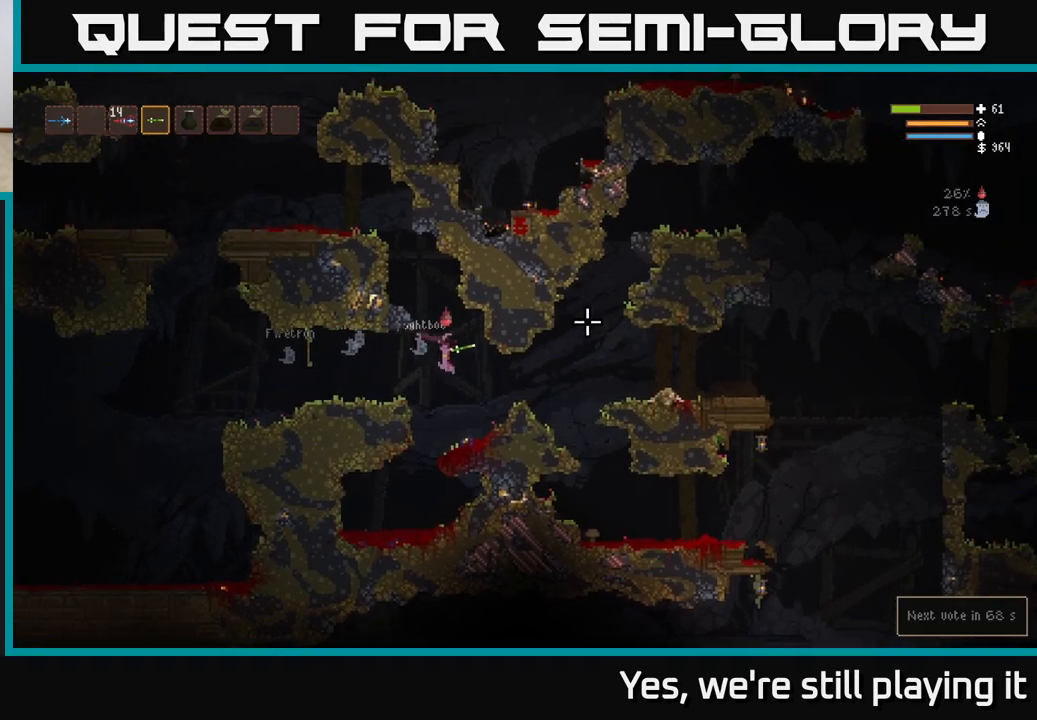
Gameplay with a controller (Xbox layout); each line is a JSON object with the inputs held at the frame after it. "events" lists button and stick changes between this image and that frame as [ms after this image, input, new state], when the widget could be followed in between.
{"buttons": [], "left_stick": "right", "right_stick": "right", "events": [[317, "L2", "down"], [483, "L2", "up"]]}
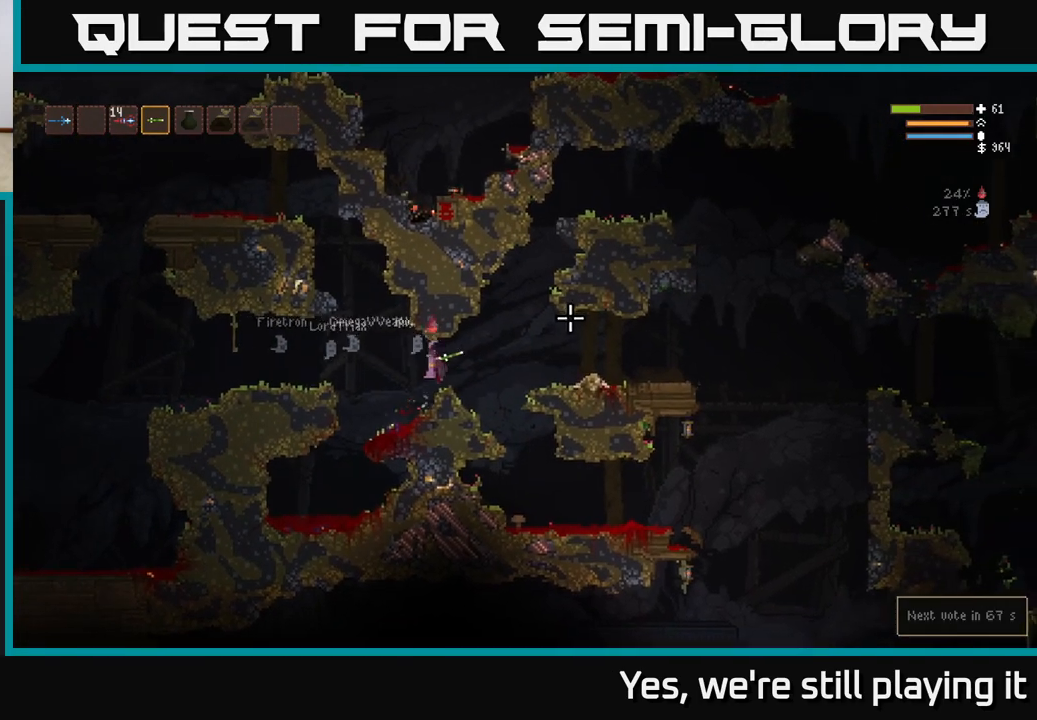
{"buttons": [], "left_stick": "right", "right_stick": "right", "events": []}
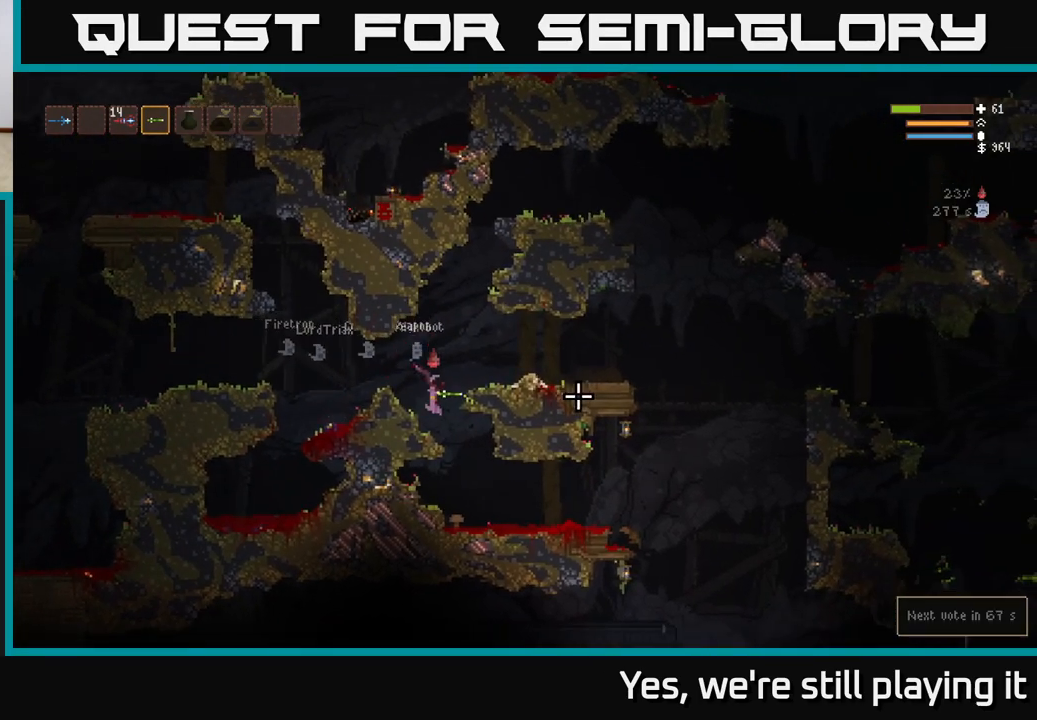
{"buttons": [], "left_stick": "right", "right_stick": "right", "events": []}
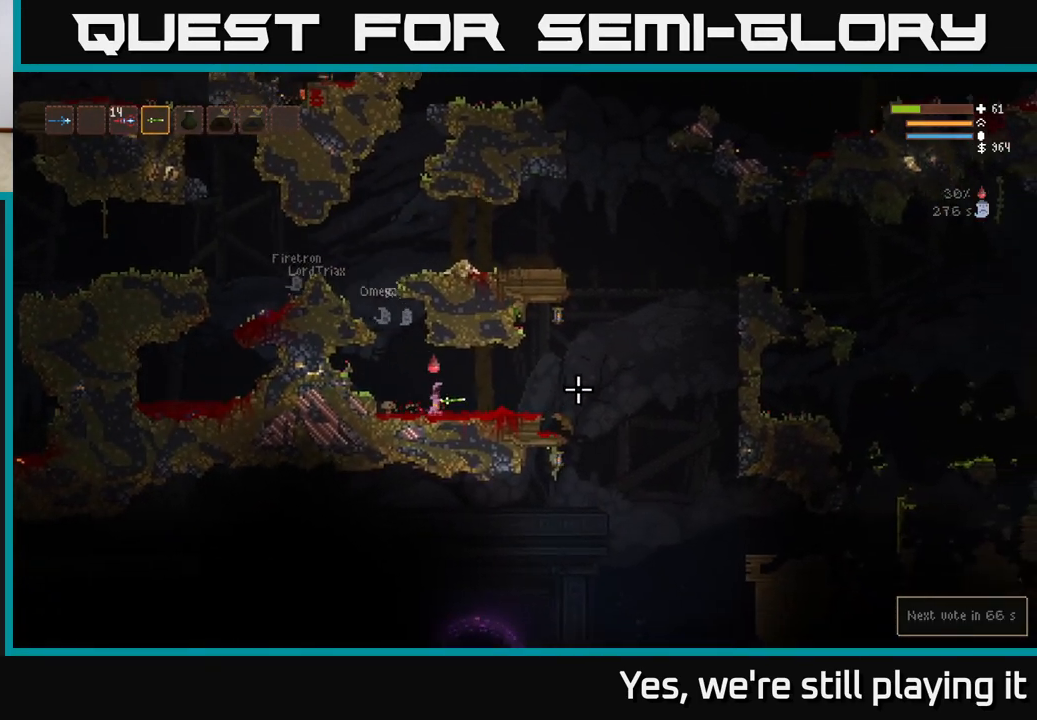
{"buttons": [], "left_stick": "right", "right_stick": "down", "events": [[350, "L2", "down"], [417, "L2", "up"], [500, "right_stick", "down"]]}
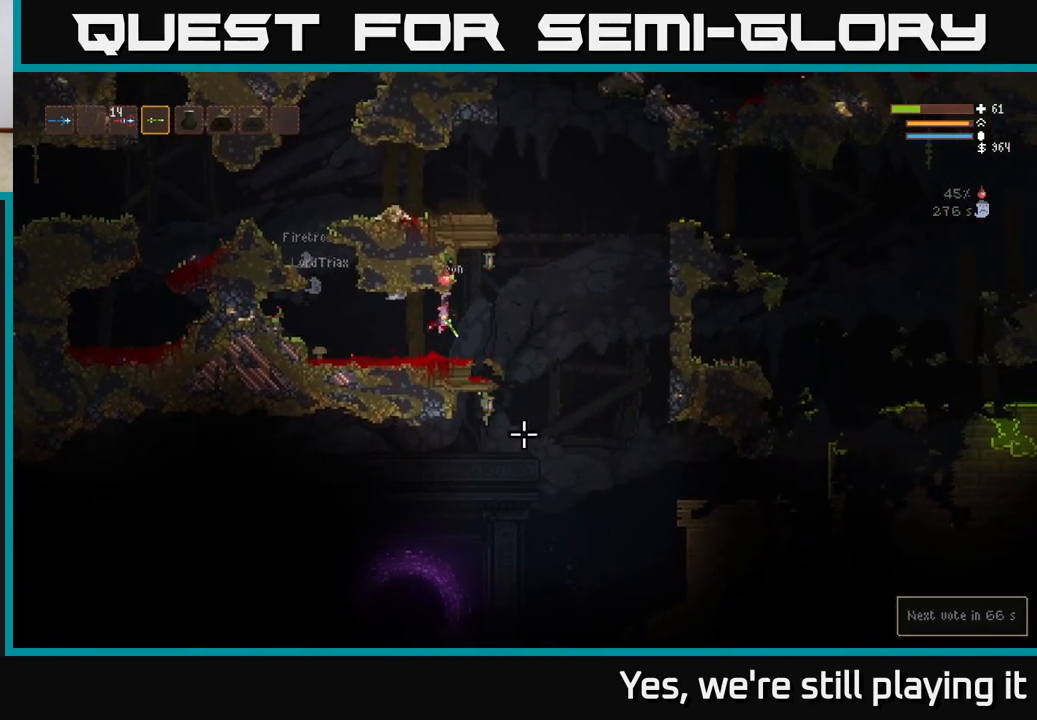
{"buttons": [], "left_stick": "right", "right_stick": "down", "events": []}
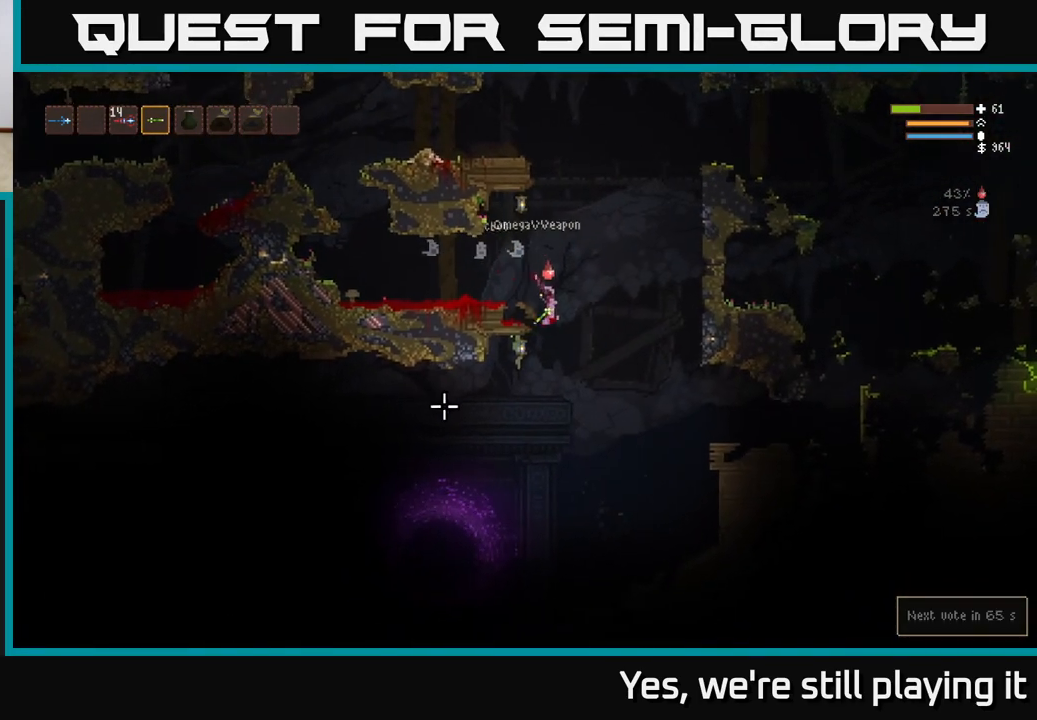
{"buttons": ["L2"], "left_stick": "center", "right_stick": "left", "events": [[167, "left_stick", "center"], [417, "L2", "down"], [450, "right_stick", "left"]]}
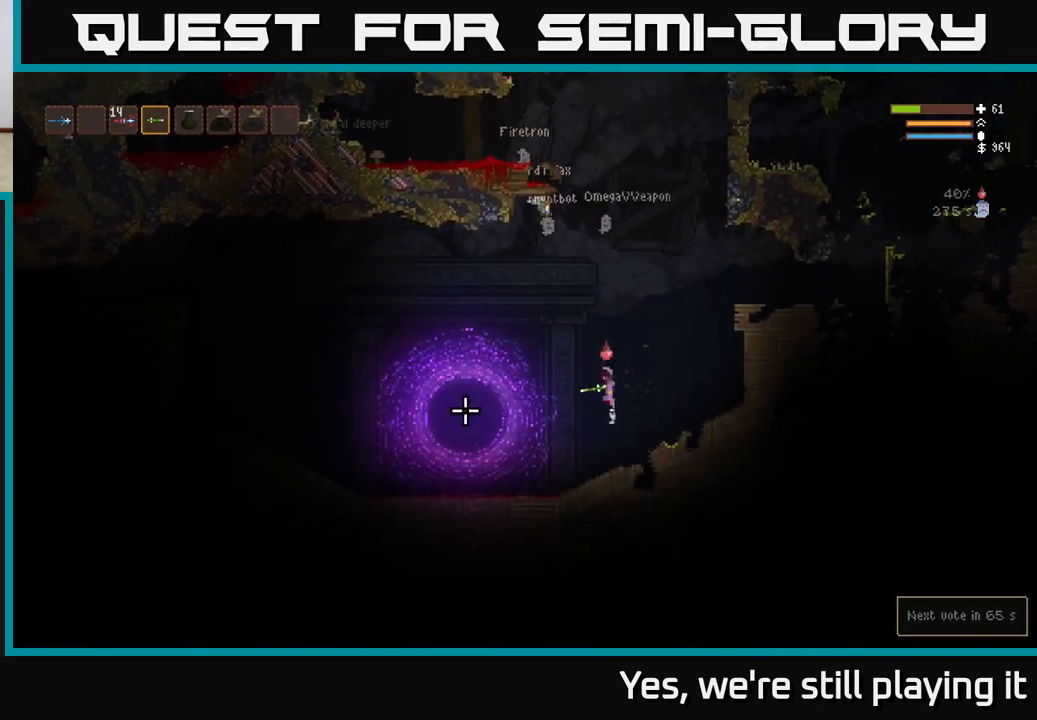
{"buttons": ["L2"], "left_stick": "right", "right_stick": "up-right", "events": [[100, "L2", "up"], [233, "left_stick", "right"], [250, "L2", "down"], [300, "right_stick", "up-right"]]}
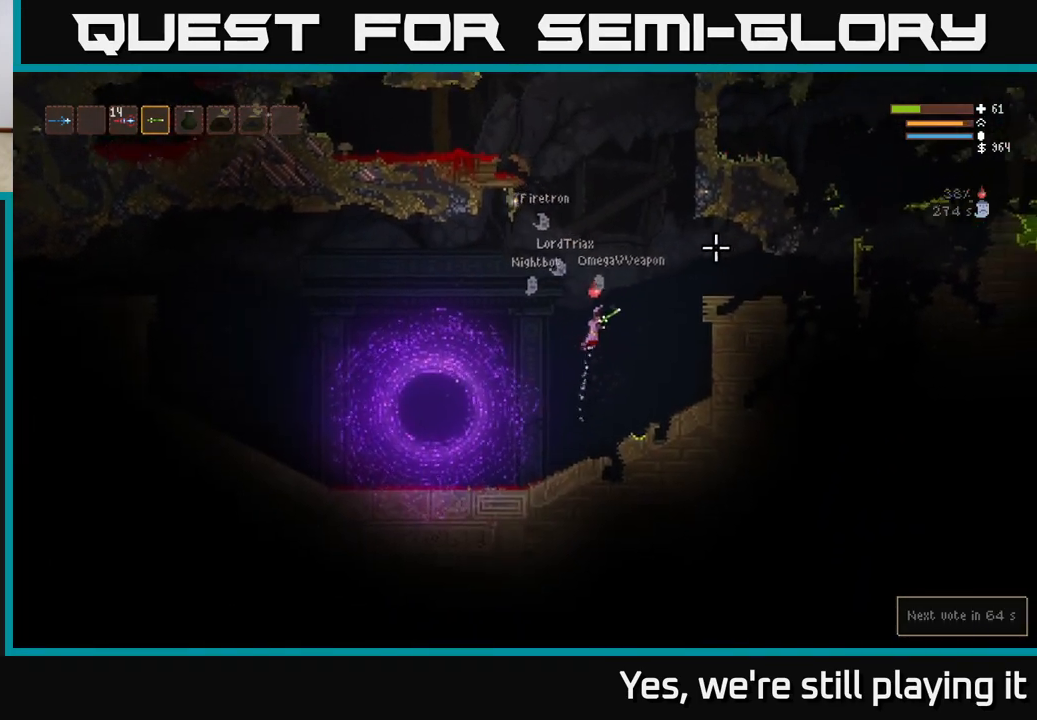
{"buttons": [], "left_stick": "right", "right_stick": "right", "events": [[17, "right_stick", "right"], [183, "L2", "up"], [283, "L2", "down"], [417, "L2", "up"]]}
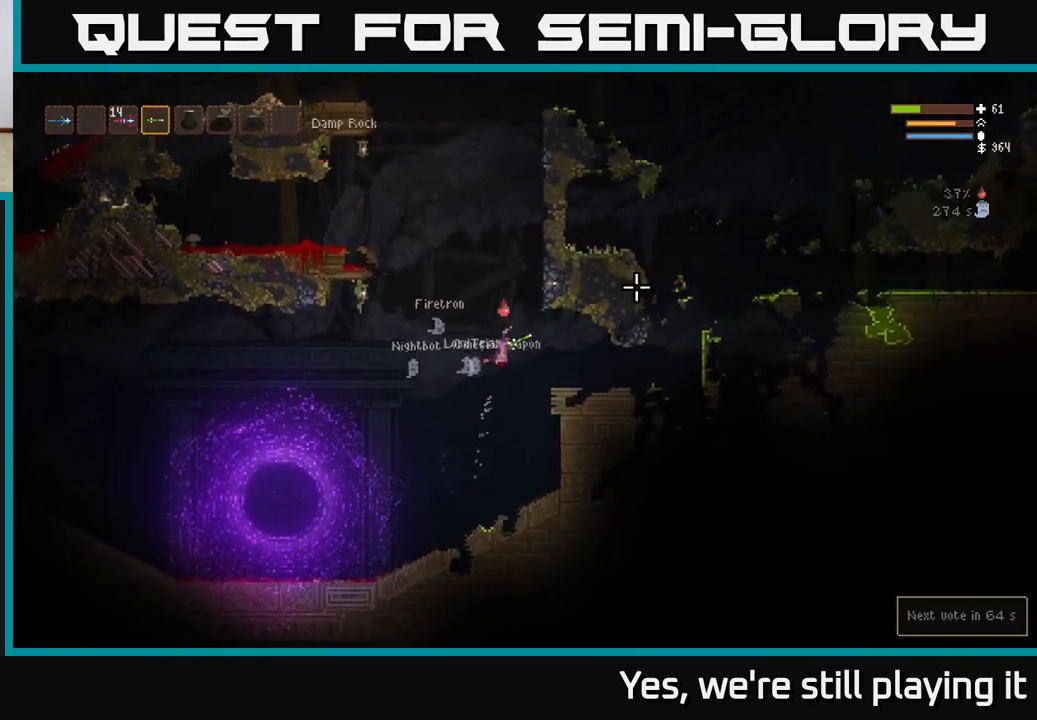
{"buttons": ["L2"], "left_stick": "left", "right_stick": "up-right", "events": [[233, "right_stick", "up-right"], [317, "left_stick", "left"], [450, "L2", "down"]]}
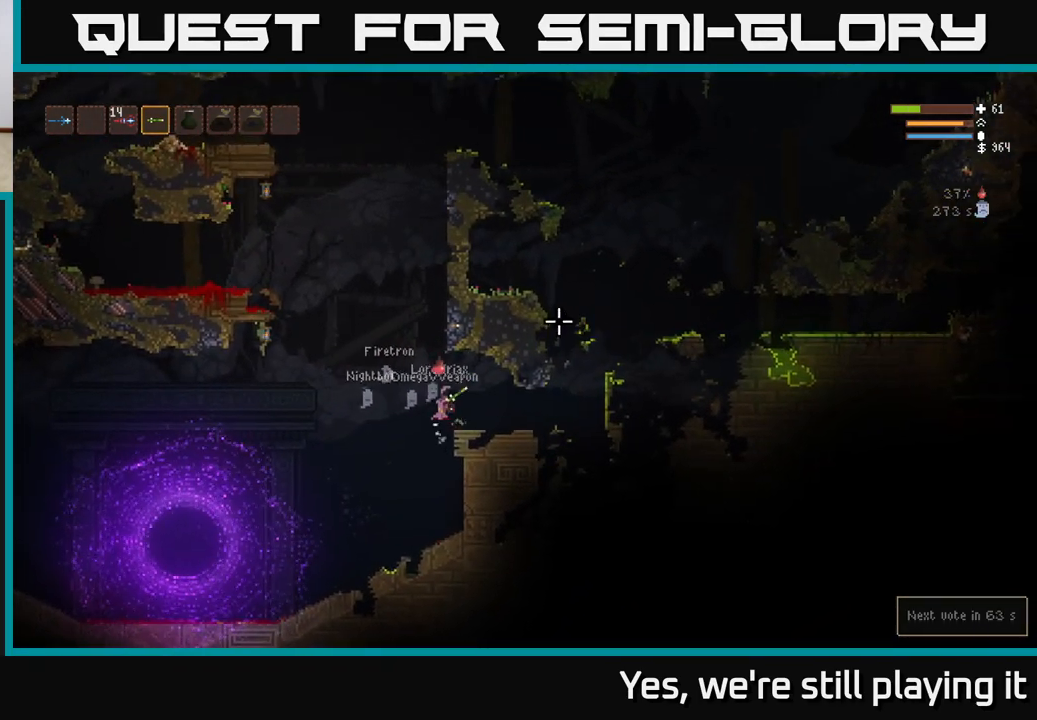
{"buttons": ["L2"], "left_stick": "center", "right_stick": "up-right", "events": [[300, "left_stick", "center"]]}
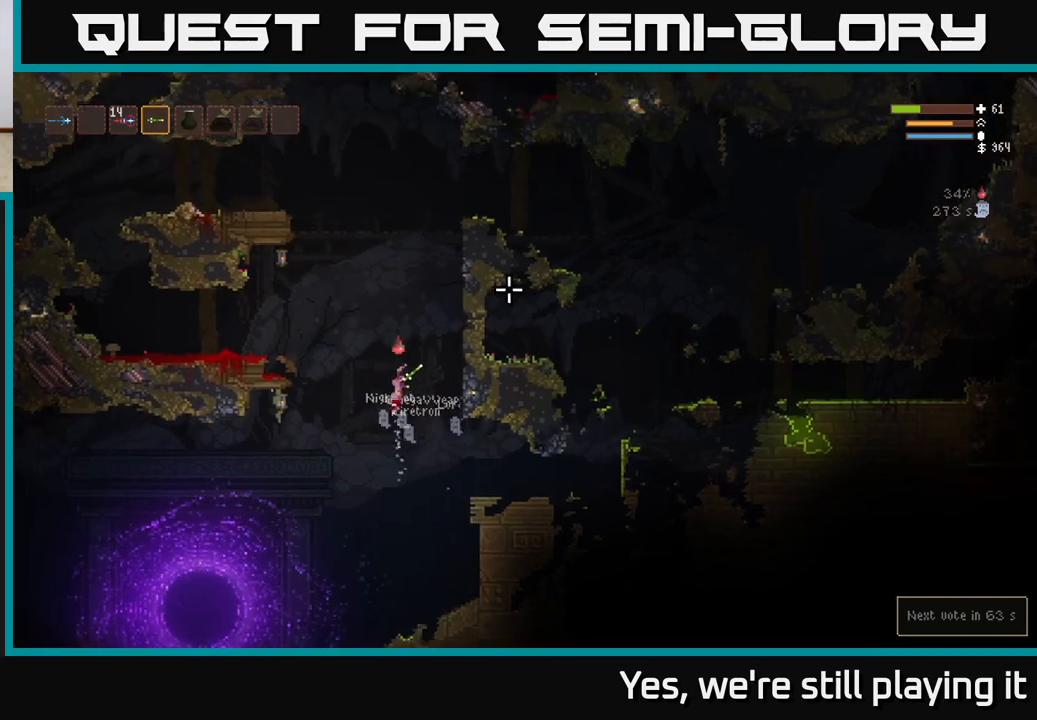
{"buttons": ["L2"], "left_stick": "right", "right_stick": "up-right", "events": [[283, "left_stick", "right"]]}
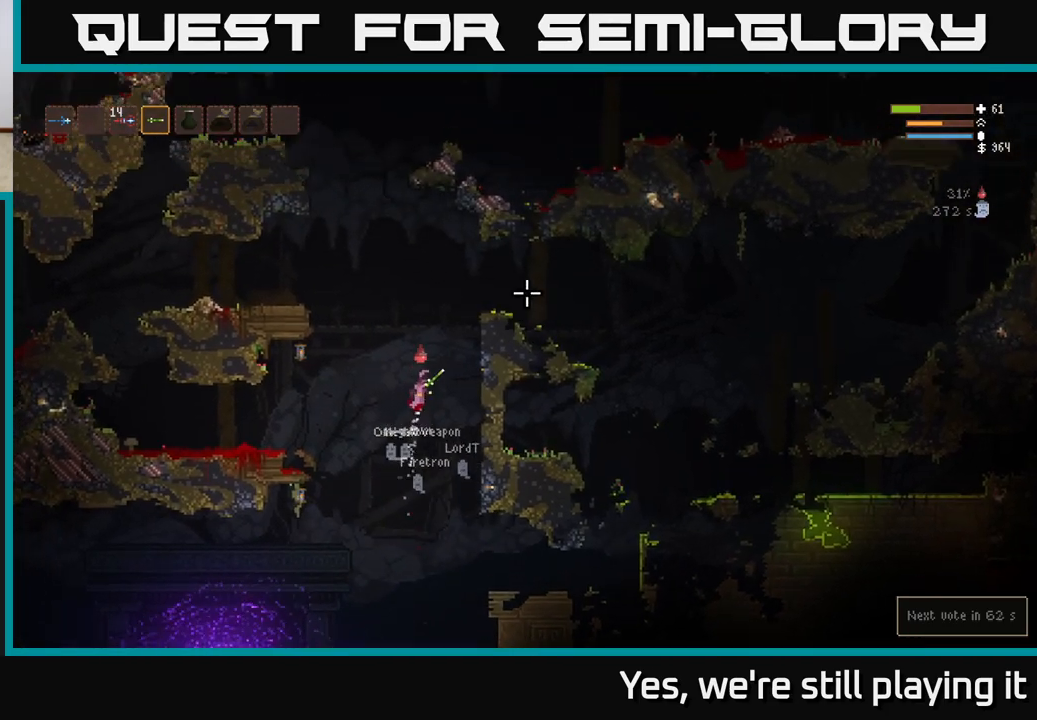
{"buttons": ["L2"], "left_stick": "right", "right_stick": "up-right", "events": []}
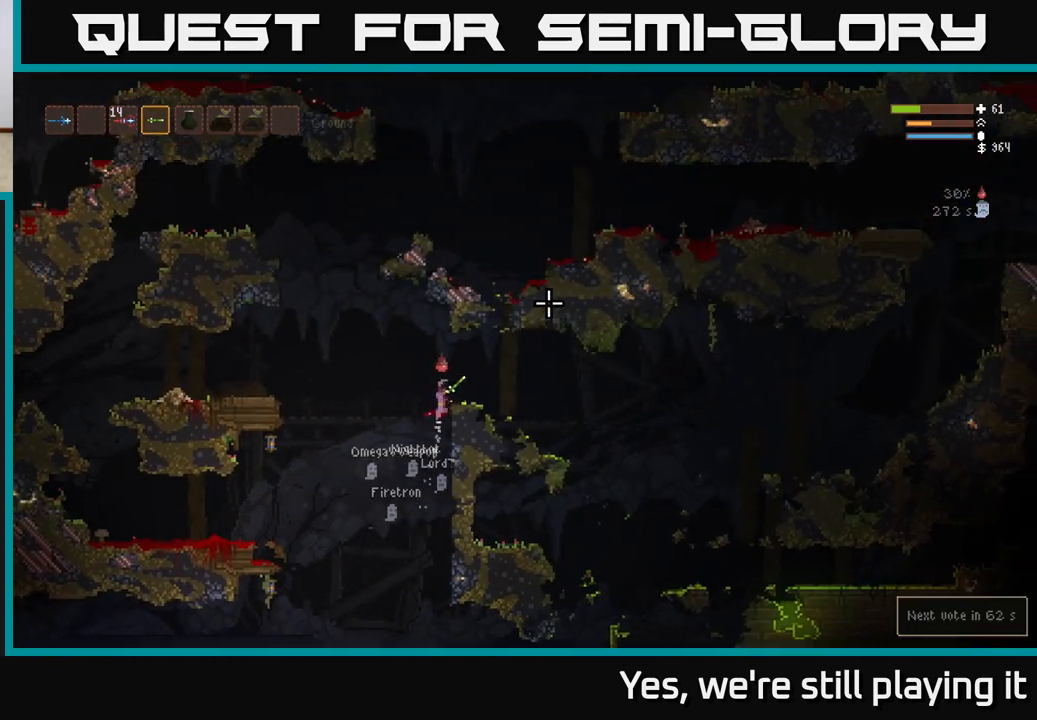
{"buttons": [], "left_stick": "left", "right_stick": "up-right", "events": [[50, "L2", "up"], [83, "right_stick", "right"], [433, "left_stick", "center"], [483, "left_stick", "left"], [500, "right_stick", "up-right"]]}
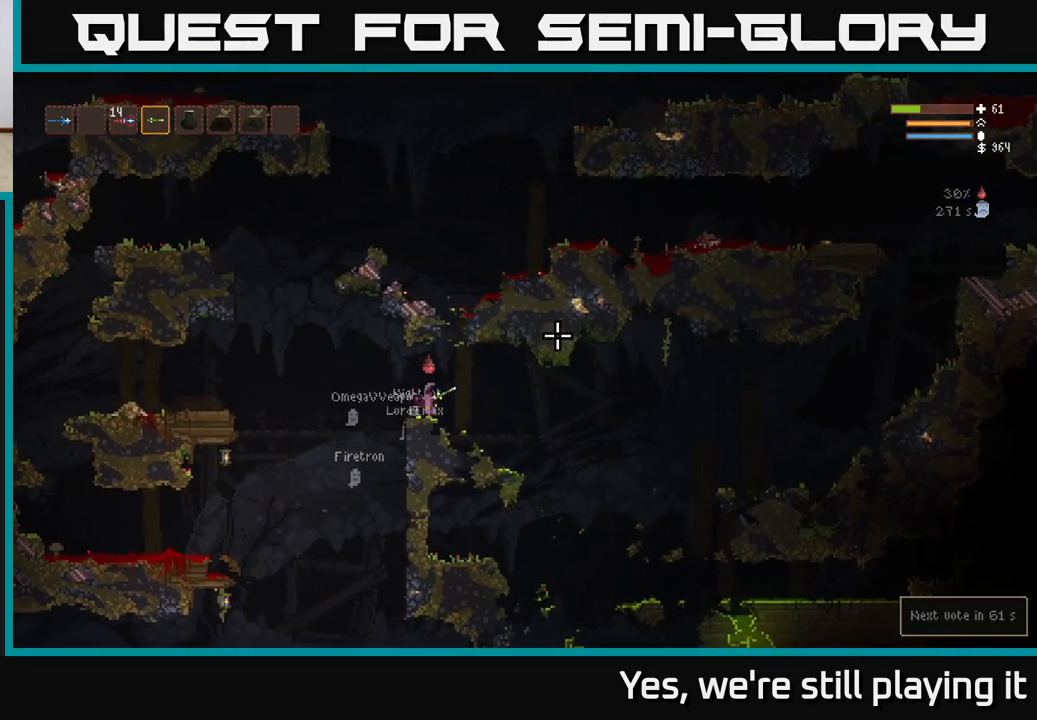
{"buttons": ["L2"], "left_stick": "left", "right_stick": "up-right", "events": [[33, "L2", "down"], [167, "L2", "up"], [400, "L2", "down"]]}
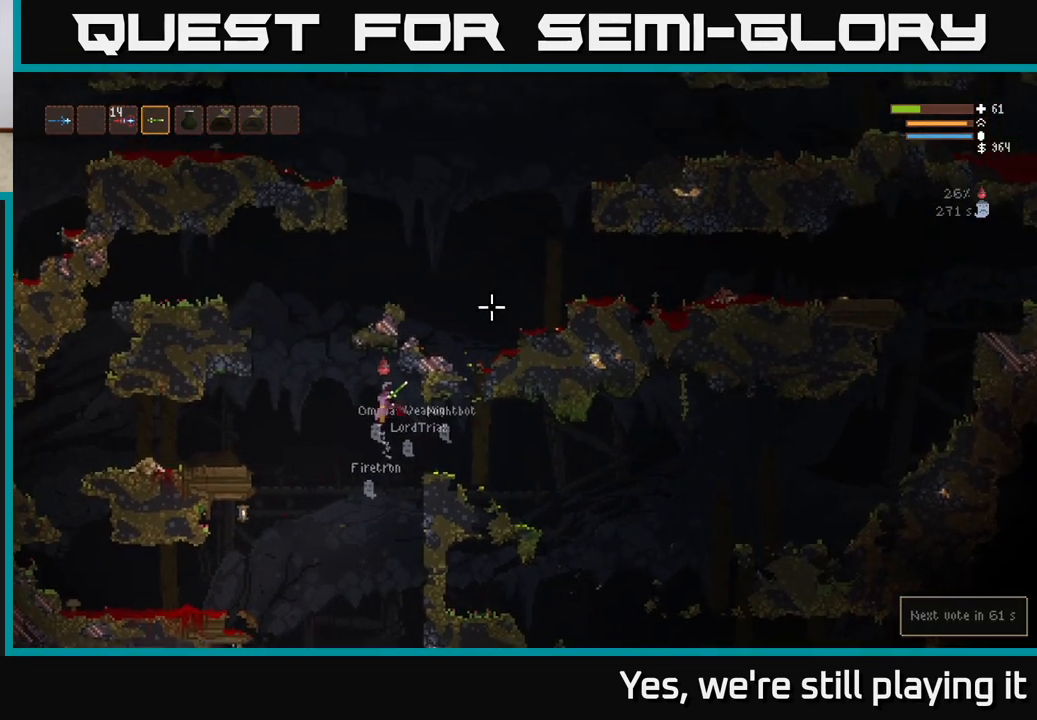
{"buttons": ["L2"], "left_stick": "right", "right_stick": "up-right", "events": [[383, "left_stick", "center"], [433, "left_stick", "right"]]}
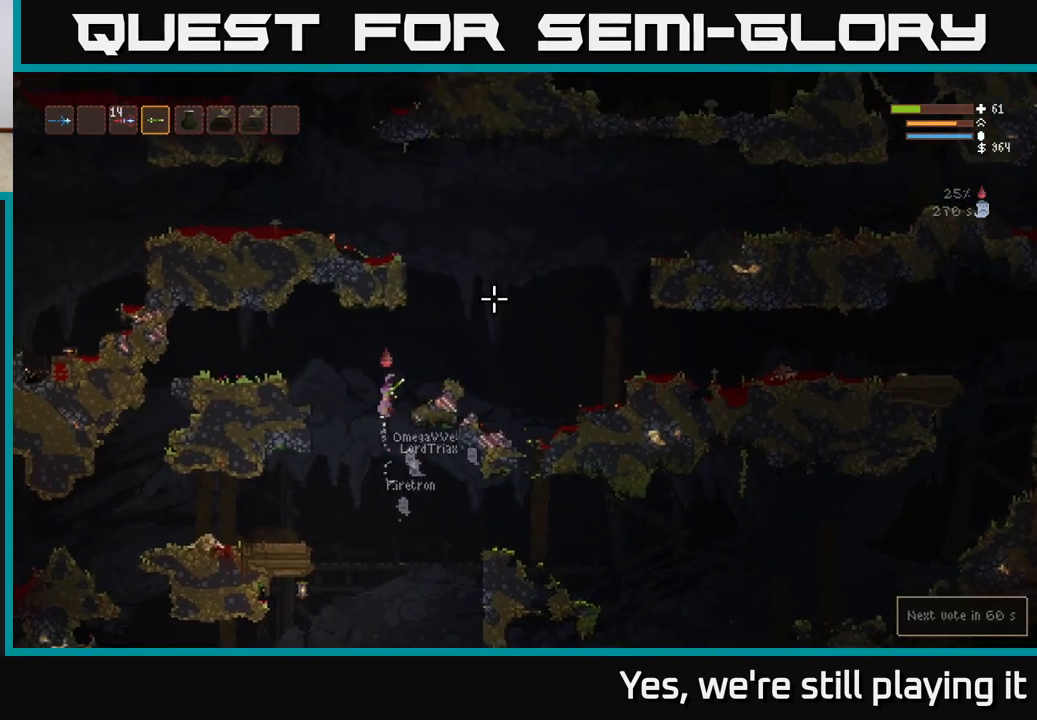
{"buttons": [], "left_stick": "right", "right_stick": "right", "events": [[150, "right_stick", "right"], [217, "L2", "up"]]}
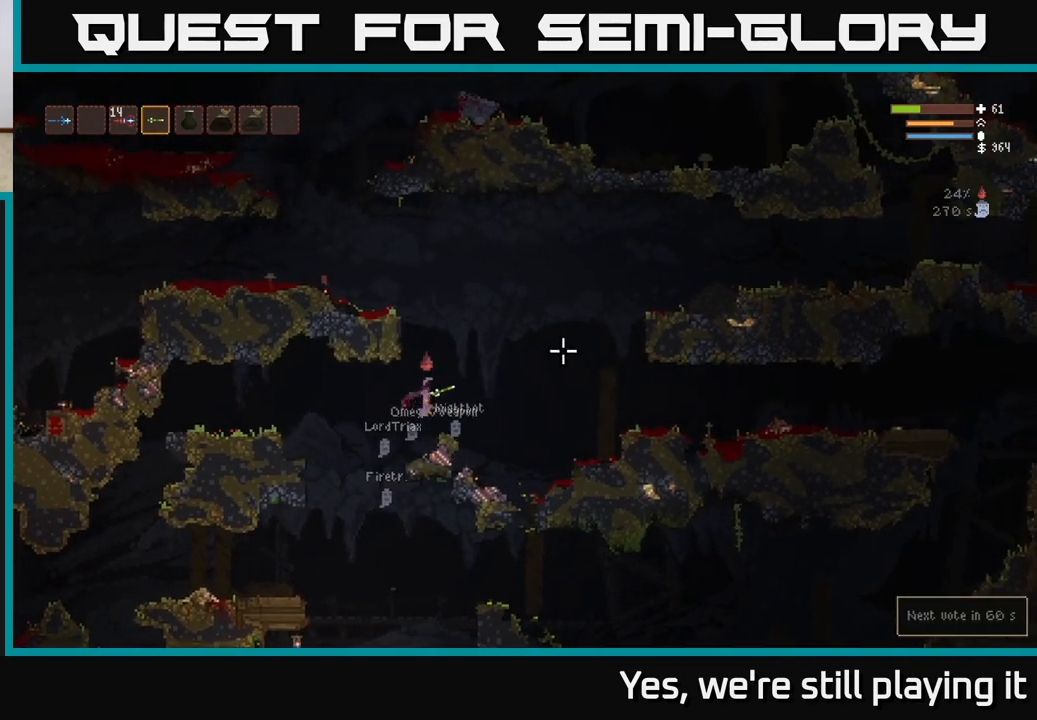
{"buttons": [], "left_stick": "right", "right_stick": "right", "events": [[233, "L2", "down"], [483, "L2", "up"]]}
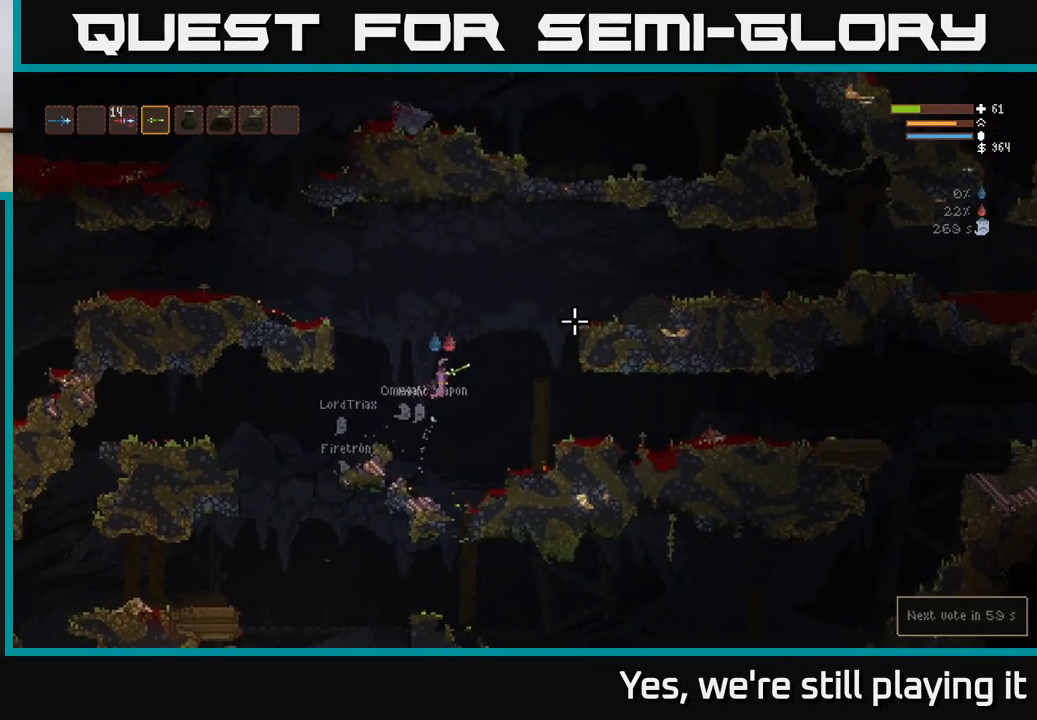
{"buttons": ["L2"], "left_stick": "right", "right_stick": "right", "events": [[450, "L2", "down"]]}
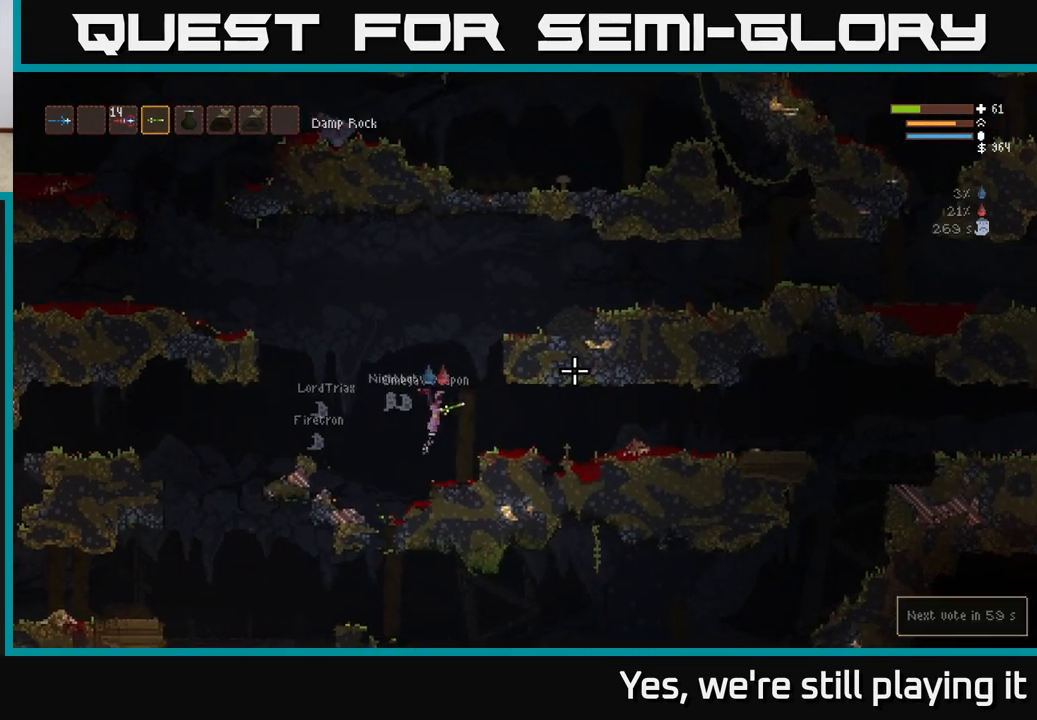
{"buttons": [], "left_stick": "right", "right_stick": "right", "events": [[100, "L2", "up"]]}
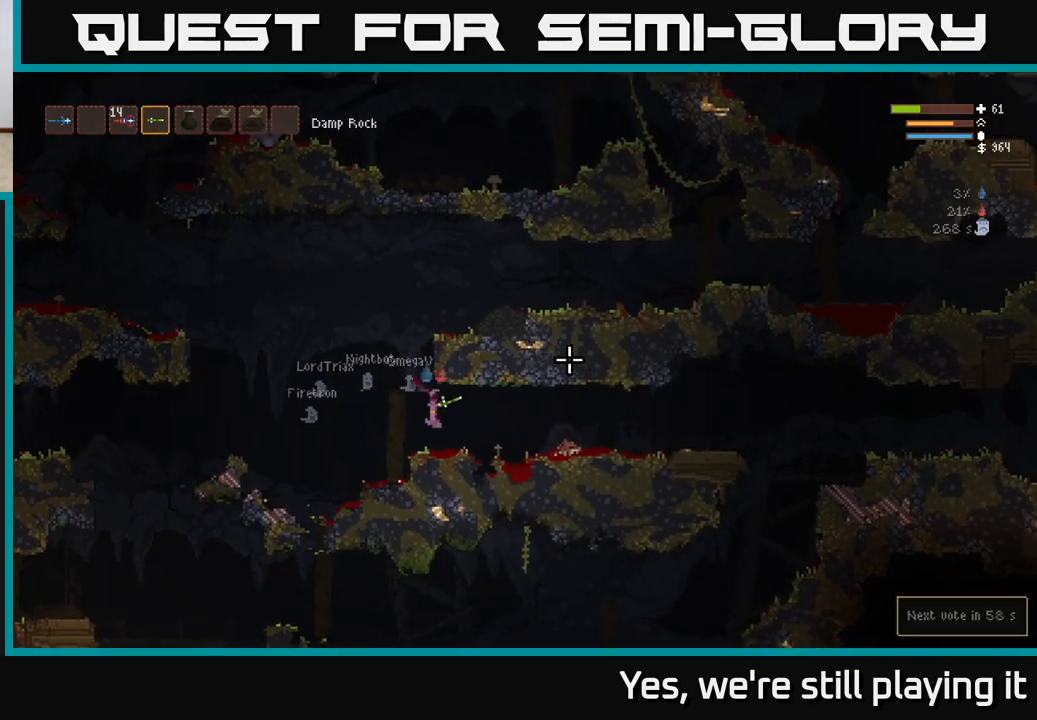
{"buttons": [], "left_stick": "right", "right_stick": "right", "events": [[200, "L2", "down"], [300, "L2", "up"]]}
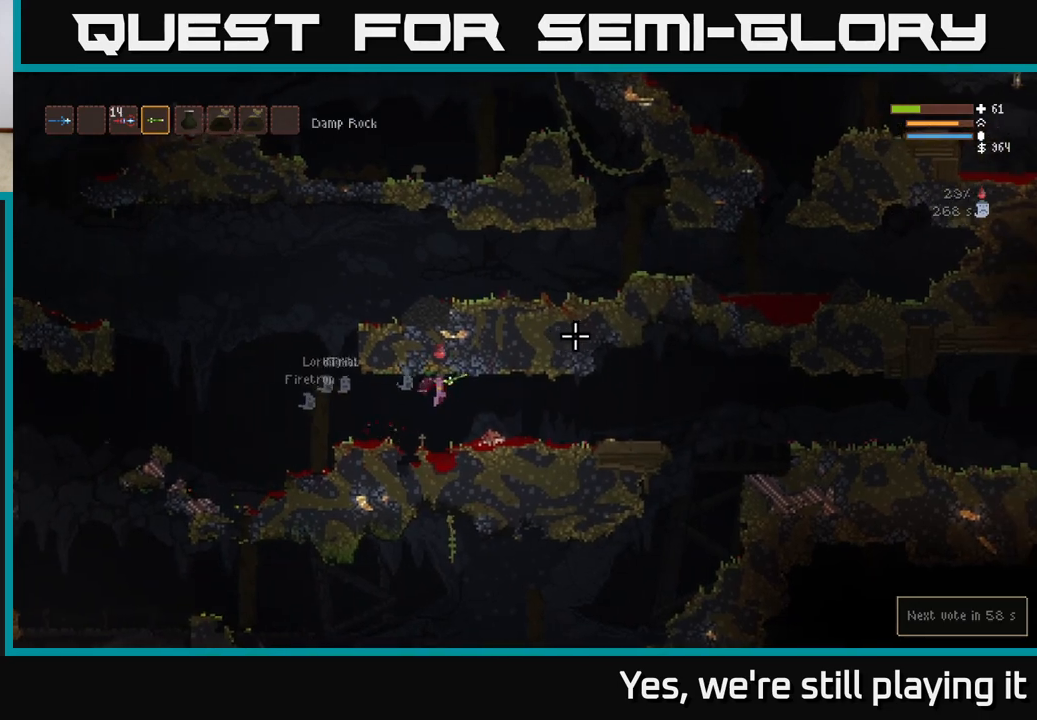
{"buttons": [], "left_stick": "right", "right_stick": "right", "events": [[383, "L2", "down"], [500, "L2", "up"]]}
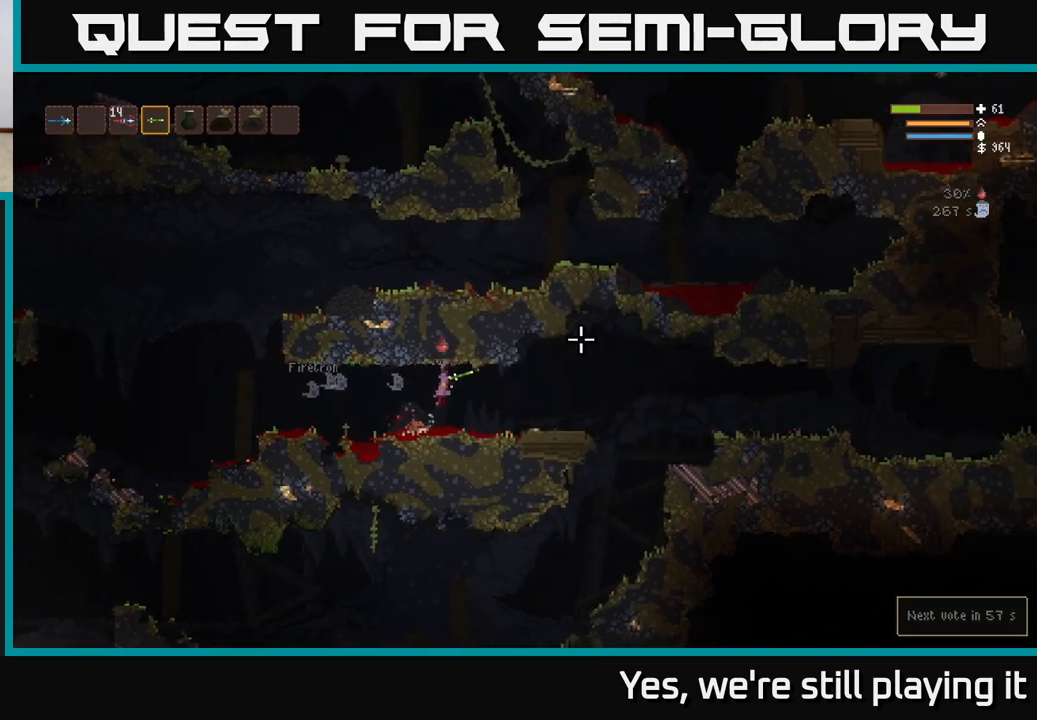
{"buttons": ["L2"], "left_stick": "right", "right_stick": "right", "events": [[500, "L2", "down"]]}
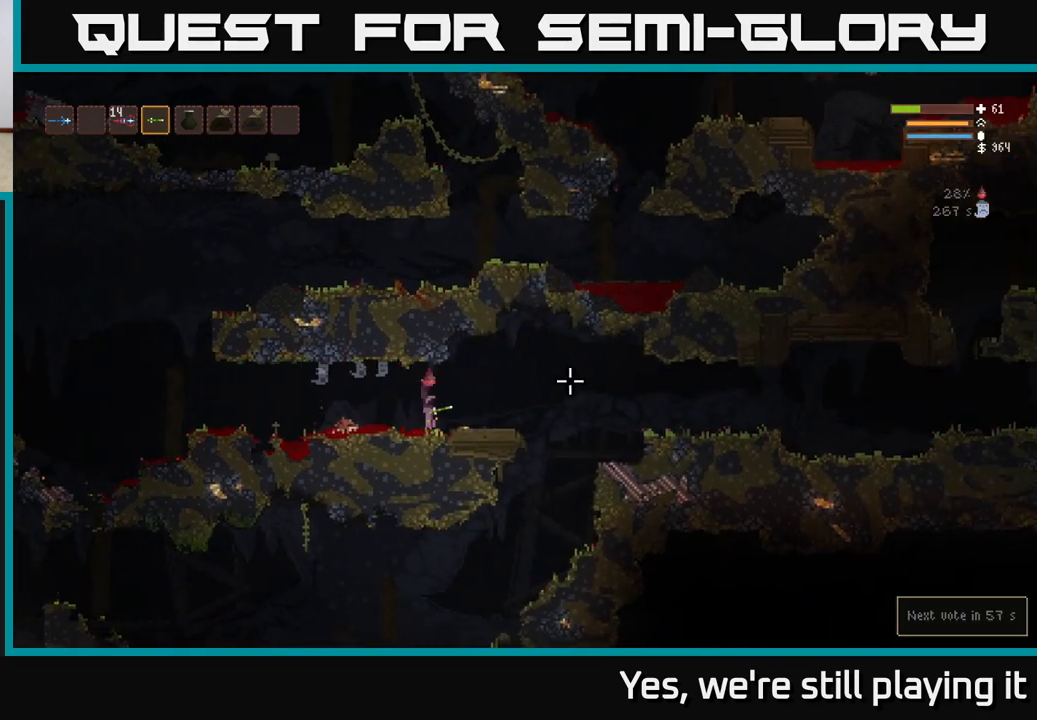
{"buttons": [], "left_stick": "down-left", "right_stick": "right", "events": [[100, "L2", "up"], [267, "left_stick", "left"], [400, "left_stick", "down-left"]]}
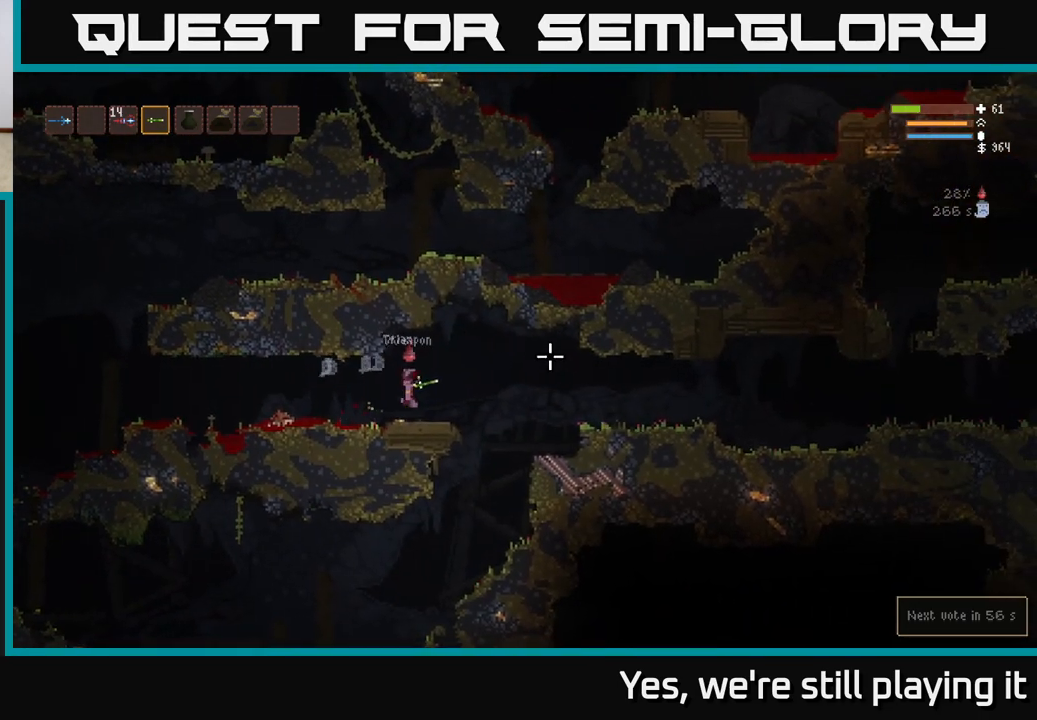
{"buttons": [], "left_stick": "left", "right_stick": "right", "events": [[67, "left_stick", "center"], [117, "left_stick", "right"], [383, "left_stick", "left"]]}
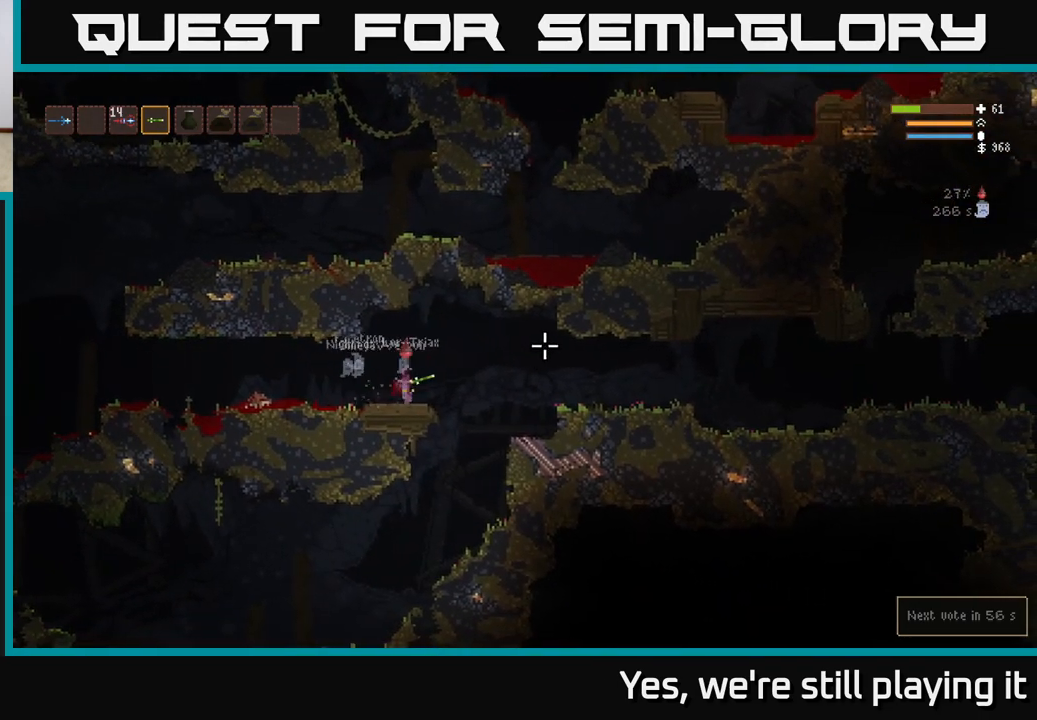
{"buttons": [], "left_stick": "left", "right_stick": "right", "events": []}
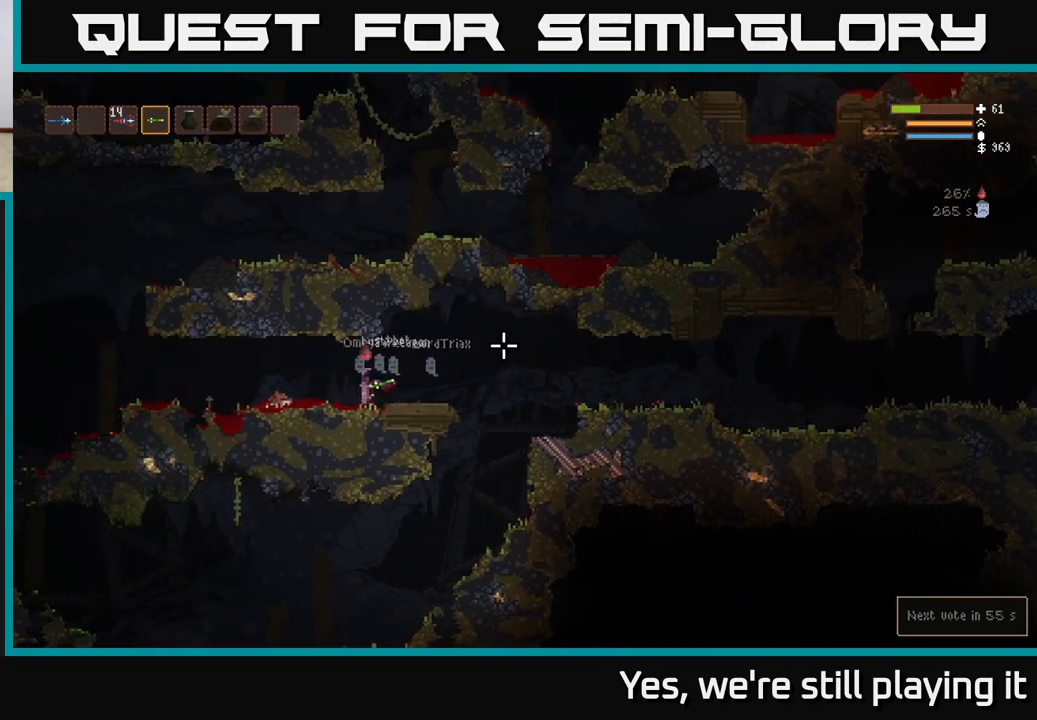
{"buttons": [], "left_stick": "right", "right_stick": "right", "events": [[67, "left_stick", "center"], [133, "left_stick", "right"], [233, "L2", "down"], [383, "L2", "up"]]}
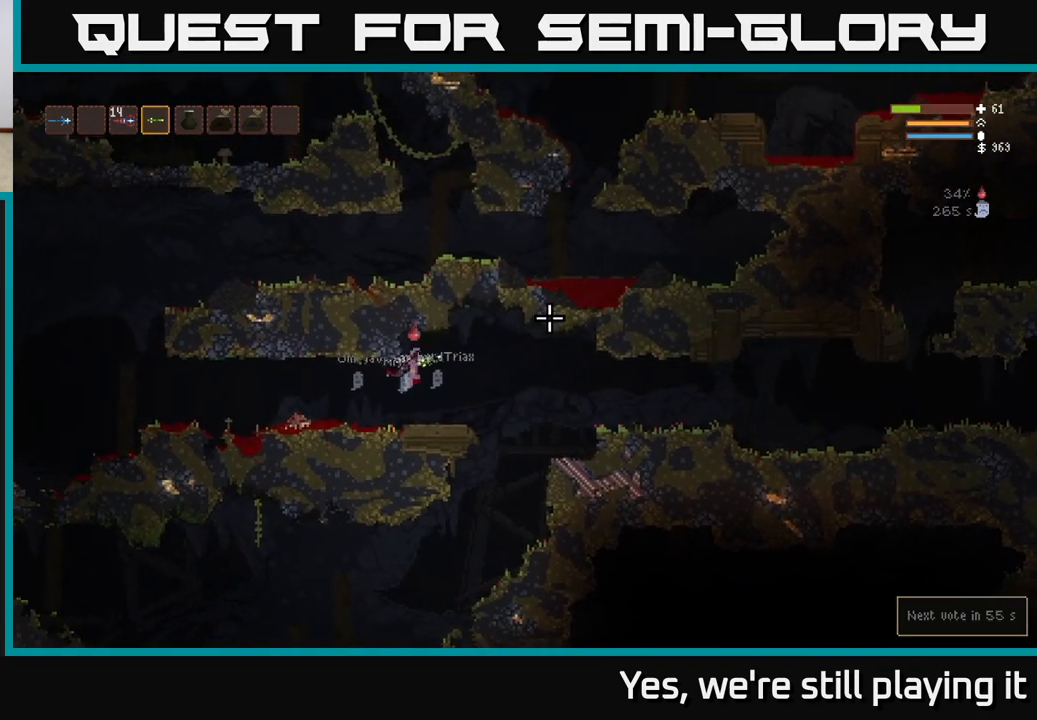
{"buttons": ["L2"], "left_stick": "right", "right_stick": "right", "events": [[450, "L2", "down"]]}
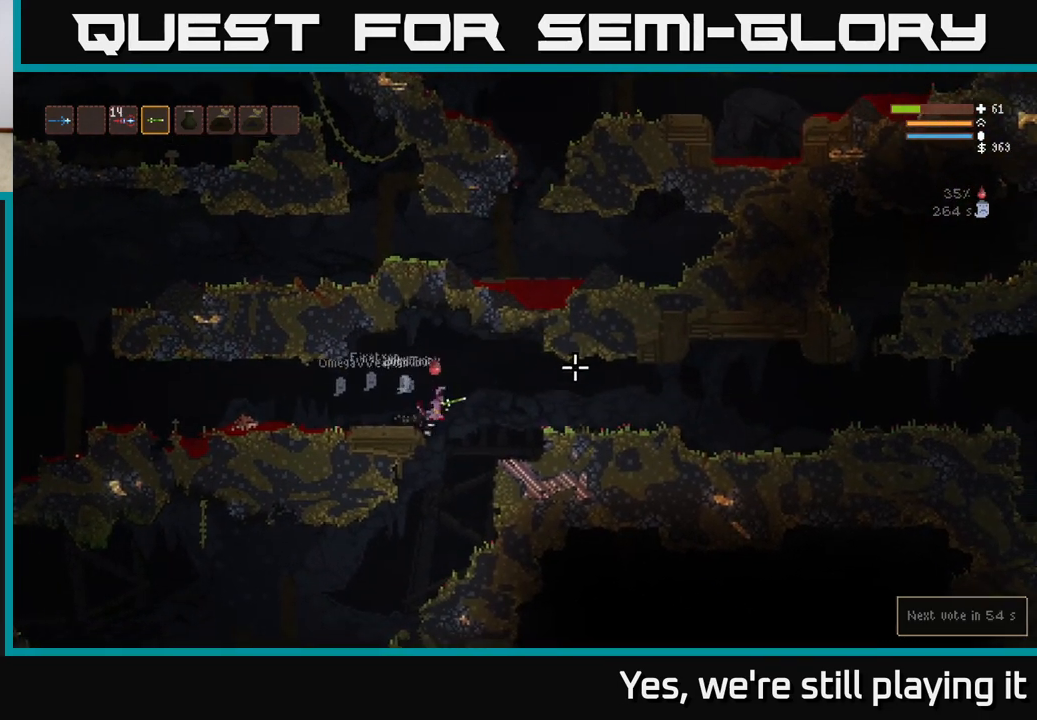
{"buttons": ["L2"], "left_stick": "right", "right_stick": "right", "events": [[83, "L2", "up"], [467, "L2", "down"]]}
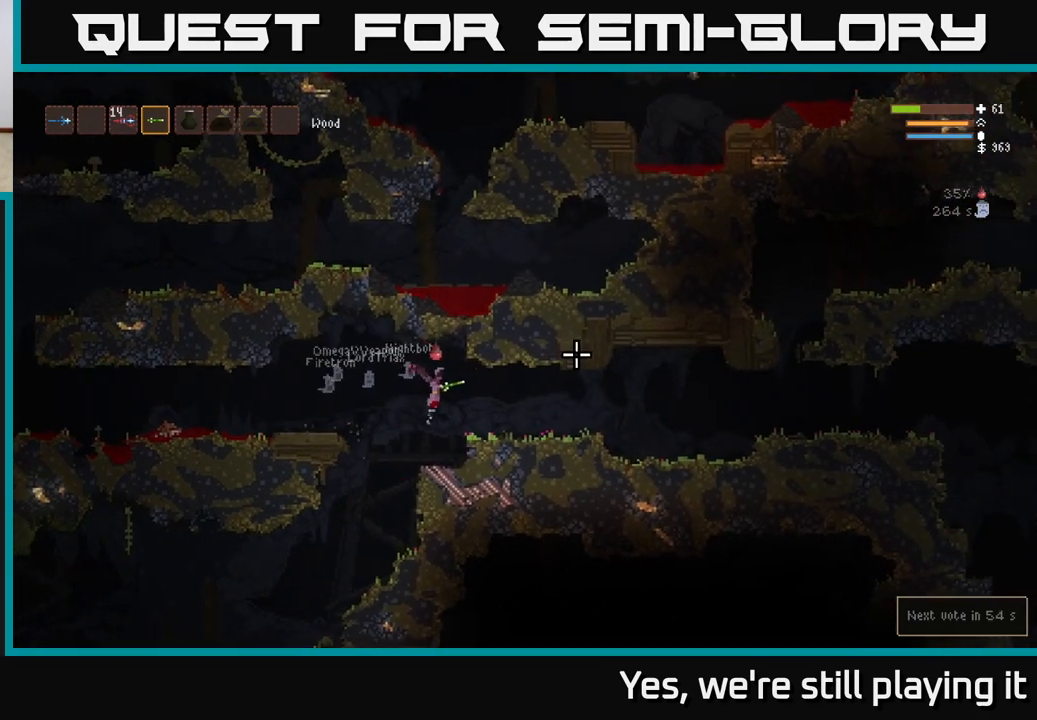
{"buttons": [], "left_stick": "right", "right_stick": "right", "events": [[83, "L2", "up"]]}
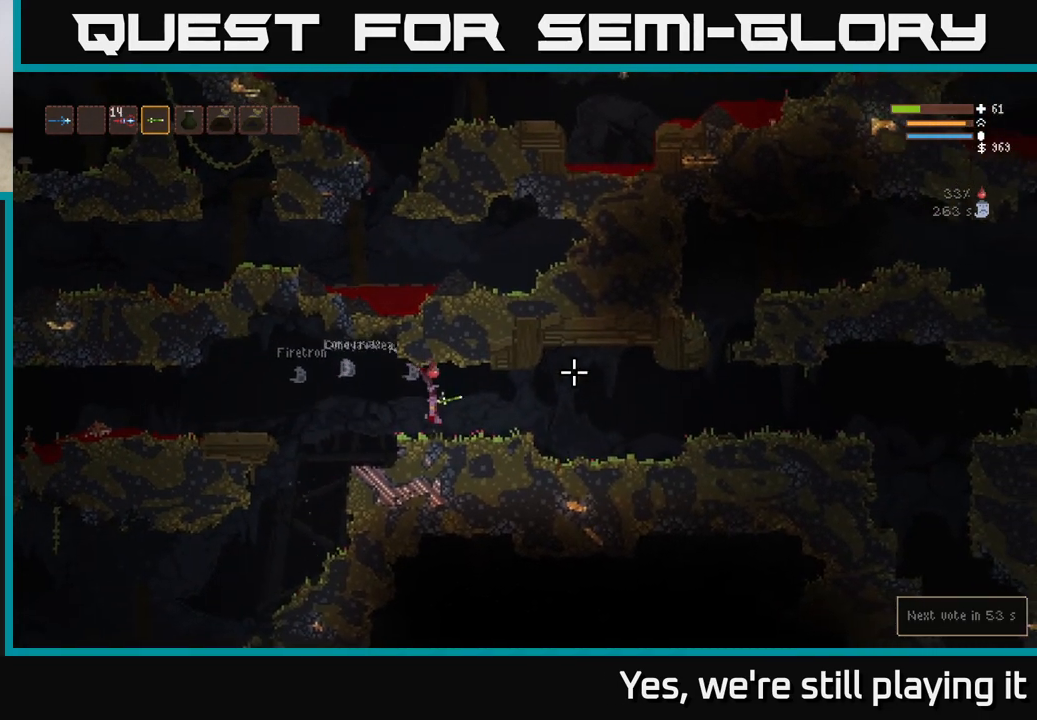
{"buttons": [], "left_stick": "right", "right_stick": "right", "events": [[117, "L2", "down"], [217, "L2", "up"]]}